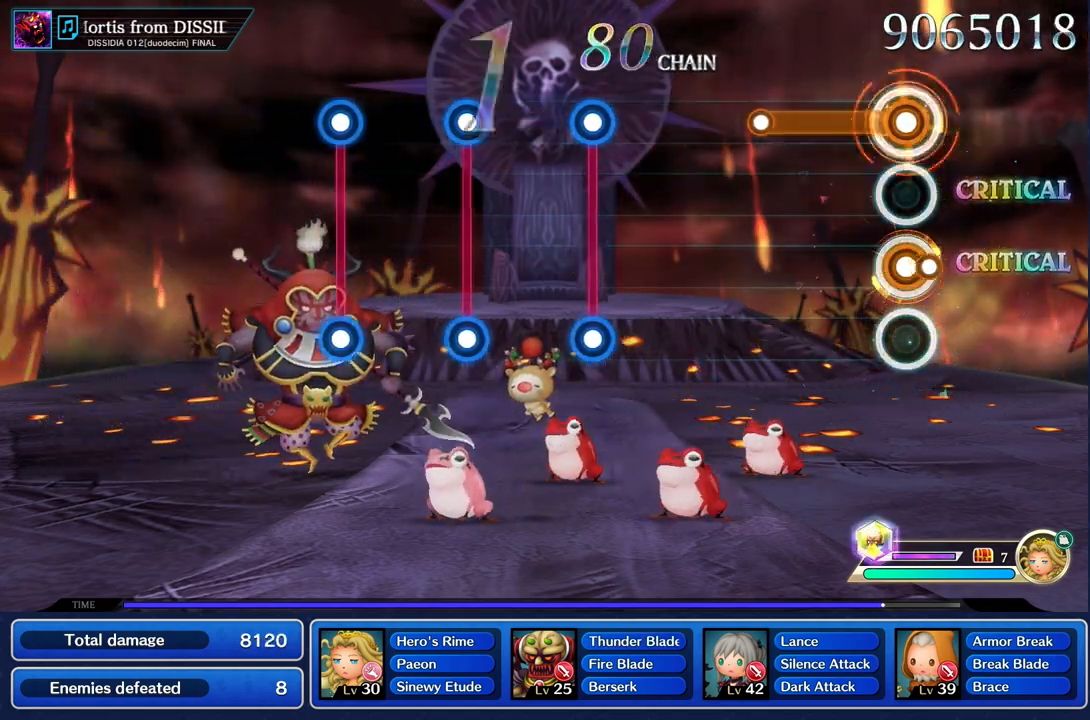
Gameplay with a controller (PlayStation layout); each line is a JSON object with the inputs held at the frame after it. "events" lists button and stick changes between this image and that frame as [ms after this image, input, new state], when the widget could be followed in between. Not read: CIRCLE L3 R2 R3 SQUARE.
{"buttons": [], "left_stick": "center", "right_stick": "center", "events": [[17, "L1", "up"], [451, "R1", "up"]]}
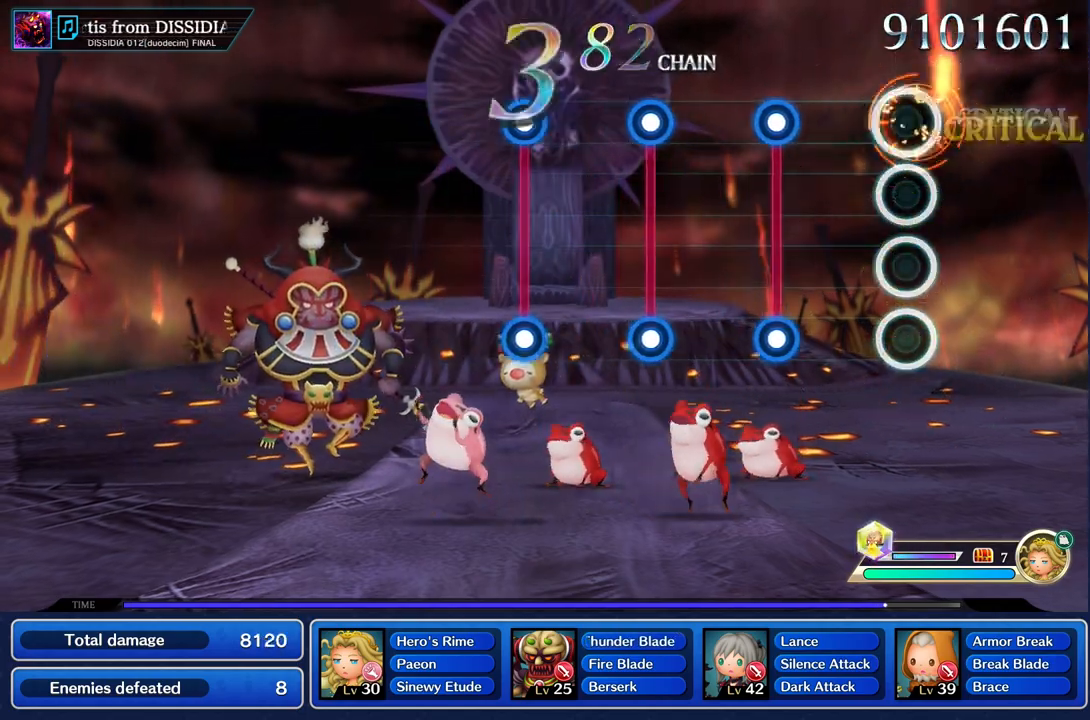
{"buttons": [], "left_stick": "center", "right_stick": "center", "events": [[384, "L1", "down"], [384, "R1", "down"], [500, "L1", "up"], [500, "R1", "up"]]}
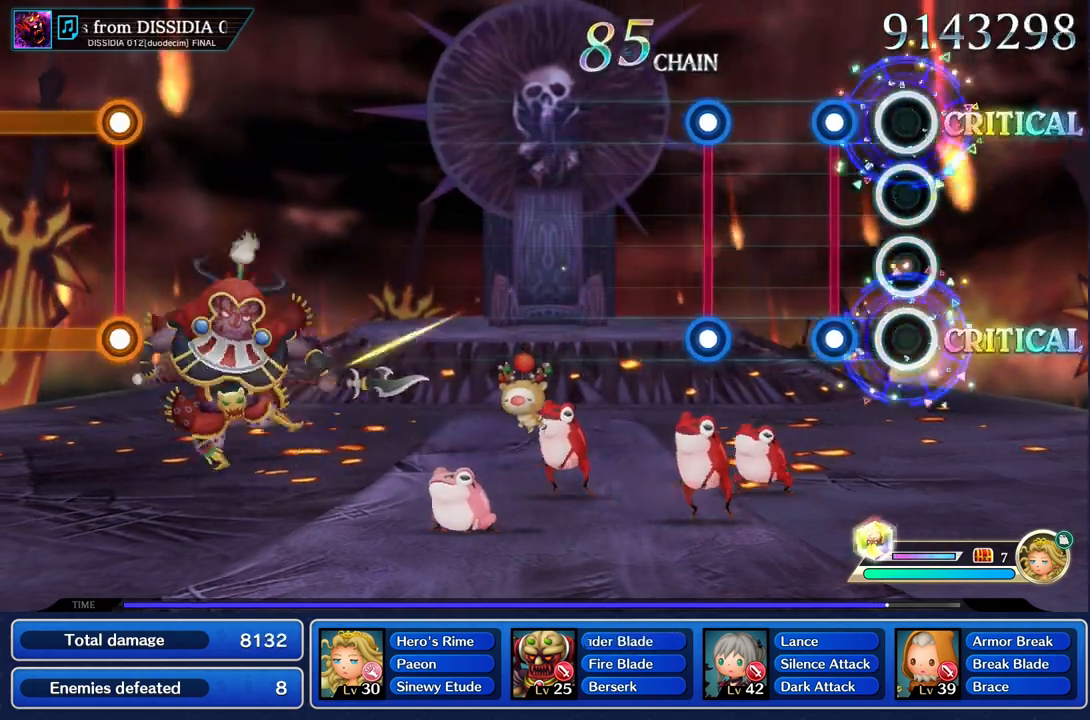
{"buttons": [], "left_stick": "center", "right_stick": "center", "events": [[284, "L1", "down"], [284, "R1", "down"], [401, "L1", "up"], [401, "R1", "up"]]}
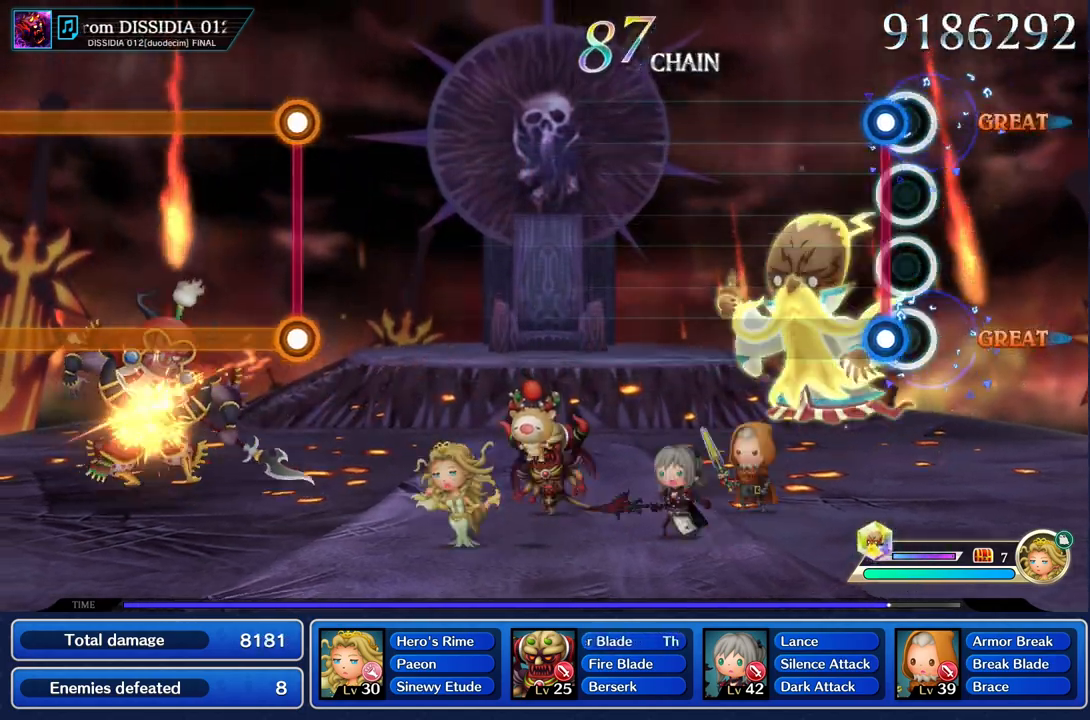
{"buttons": [], "left_stick": "center", "right_stick": "center", "events": [[50, "R1", "down"], [67, "L1", "down"], [167, "R1", "up"], [184, "L1", "up"]]}
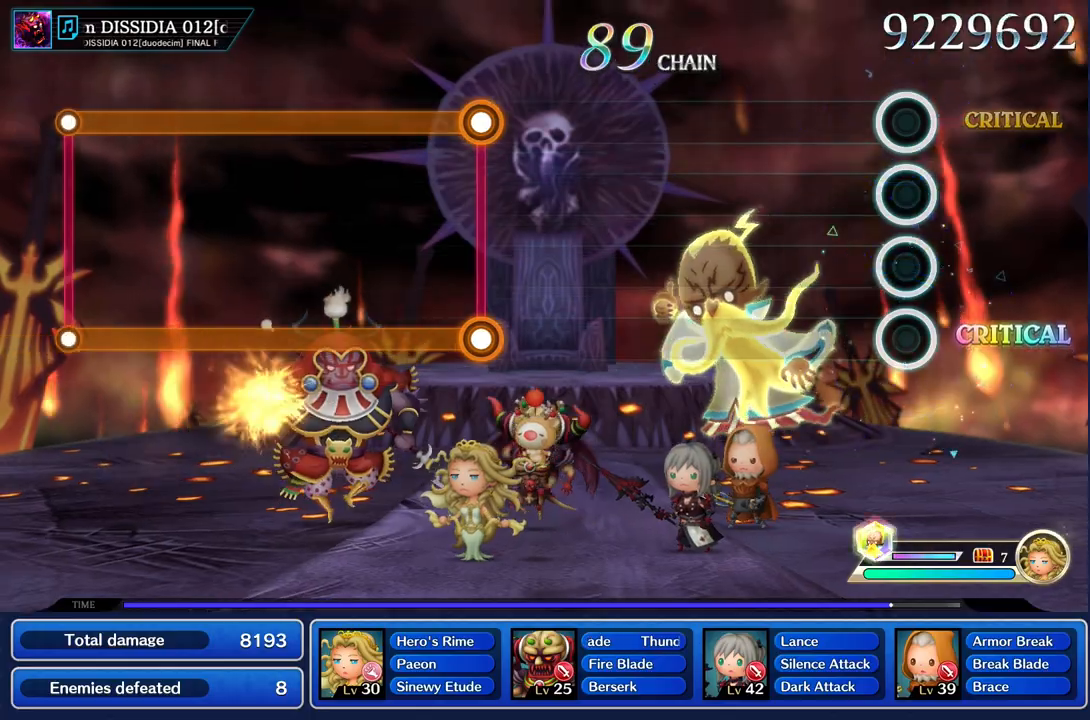
{"buttons": [], "left_stick": "center", "right_stick": "center", "events": []}
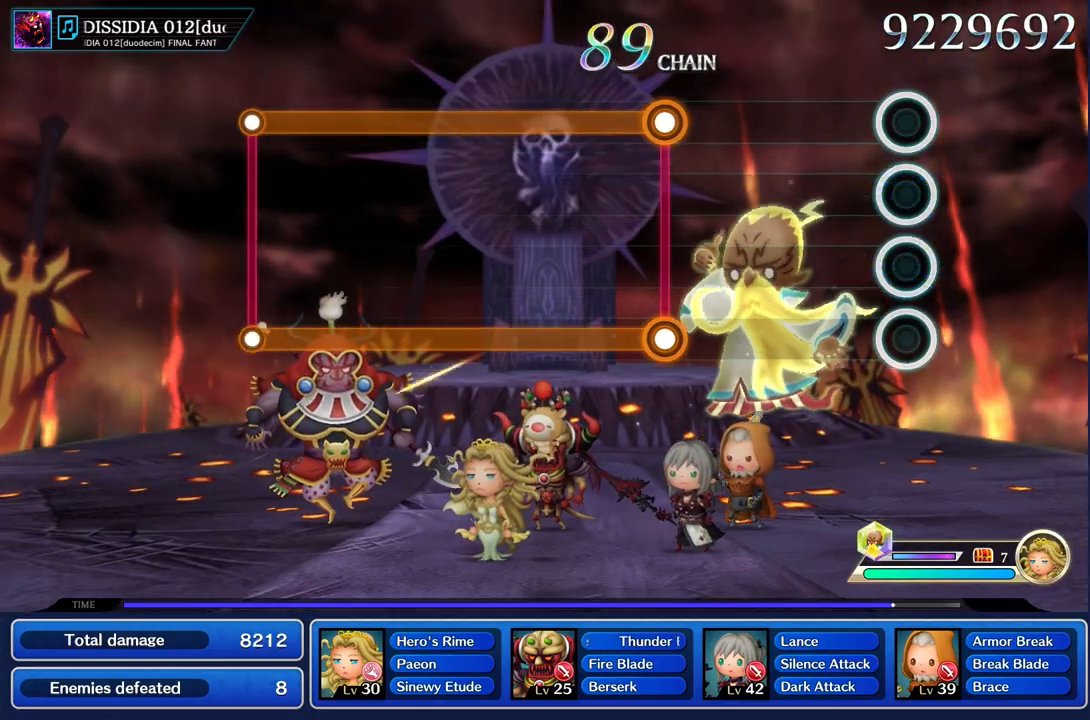
{"buttons": [], "left_stick": "center", "right_stick": "center", "events": []}